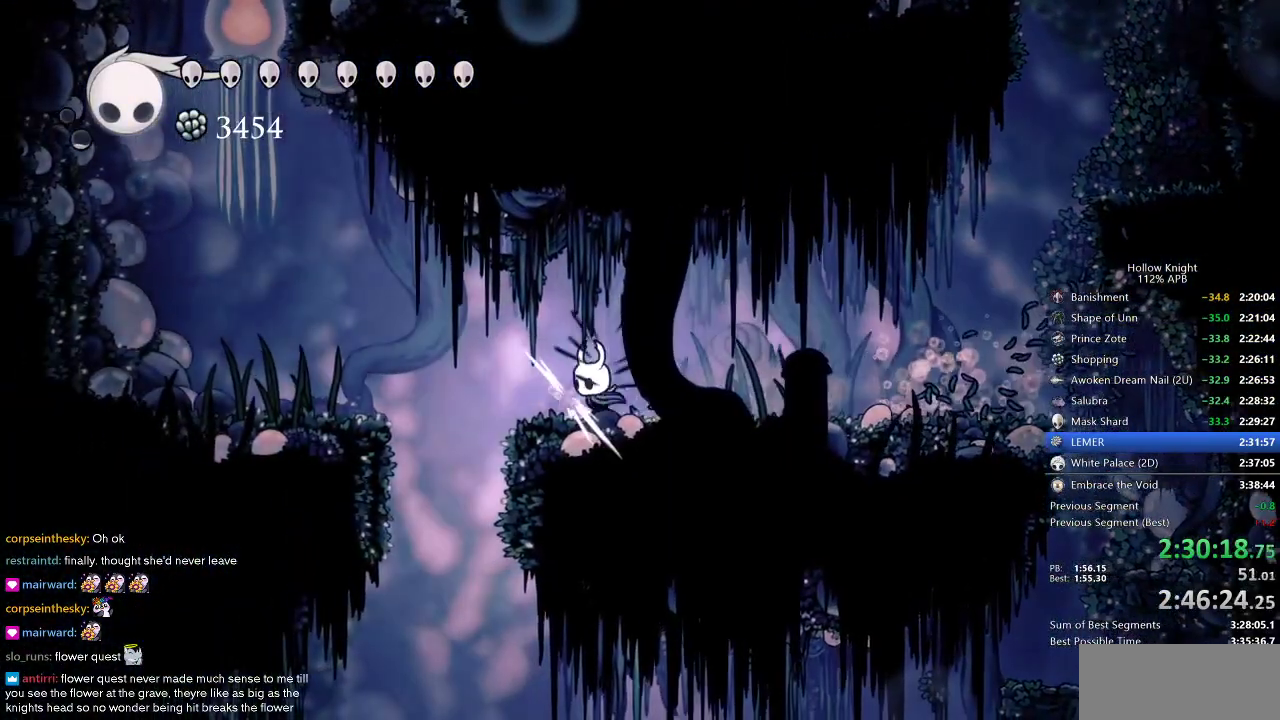
Gameplay with keyboard; each line is a JSON object with the keys held at the frame after it. "events" lists presses ("down") and releases ("up") of "cdash", "dash", "dnail", "down", "heal", "inv", "jump", "left", "nail", "right", "spell" and "up" between this image and that frame as [ms after this image, input, new state], when the widget could be followed in between. No other keys are recorded. Mouse input is not recorded. Key names are as the overlay labels them; some are game actions (e.g. jump) rather than physical keys.
{"keys": ["left"], "events": [[400, "left", "up"], [483, "left", "down"]]}
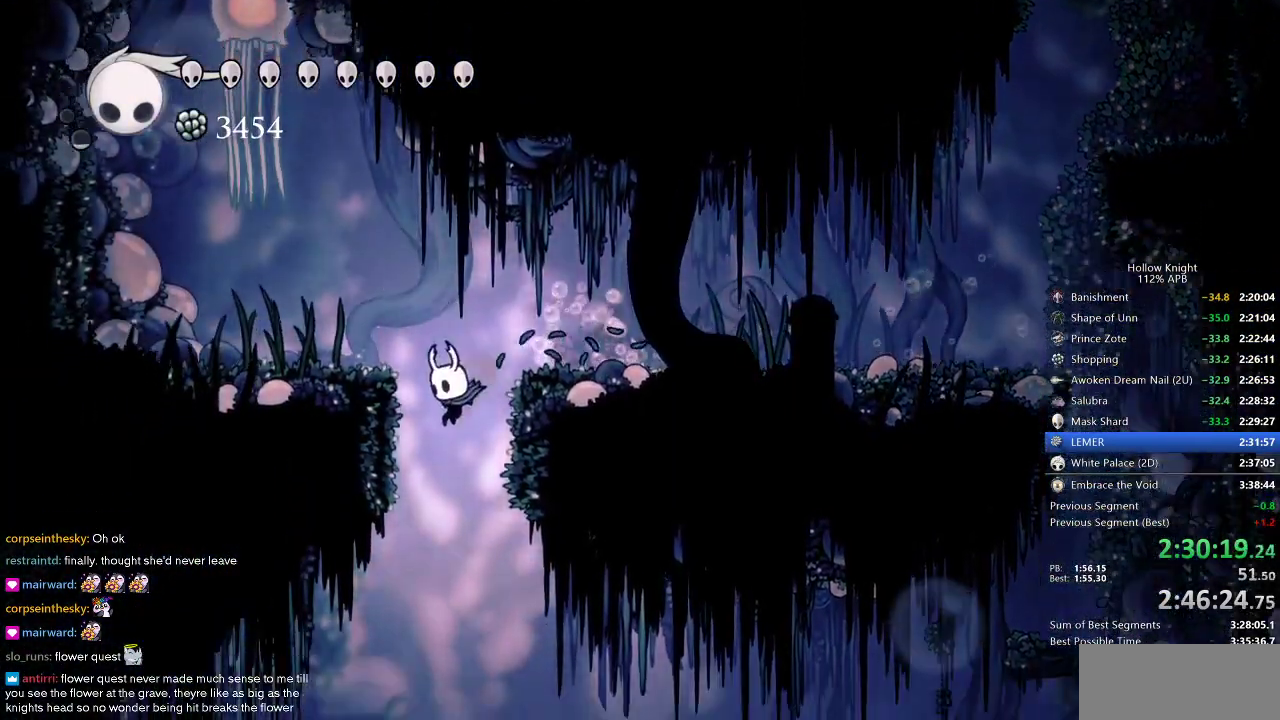
{"keys": ["dash", "left"], "events": [[500, "dash", "down"]]}
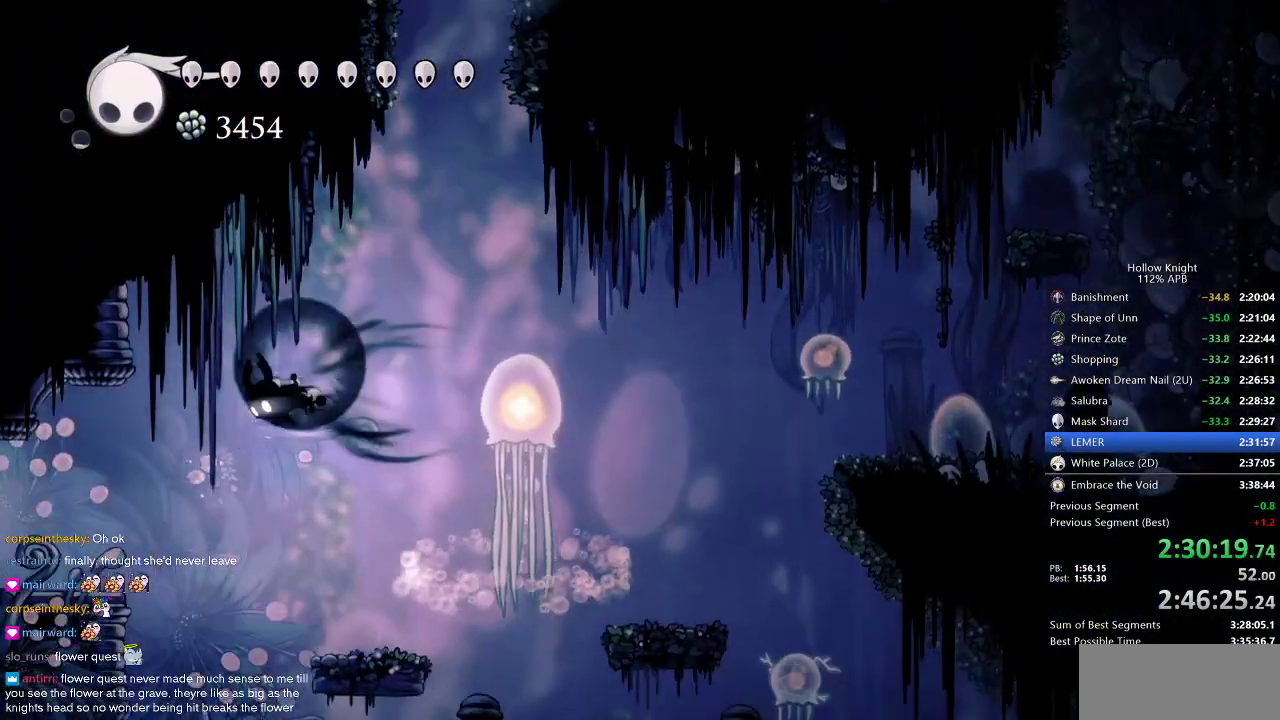
{"keys": ["left"], "events": [[100, "dash", "up"]]}
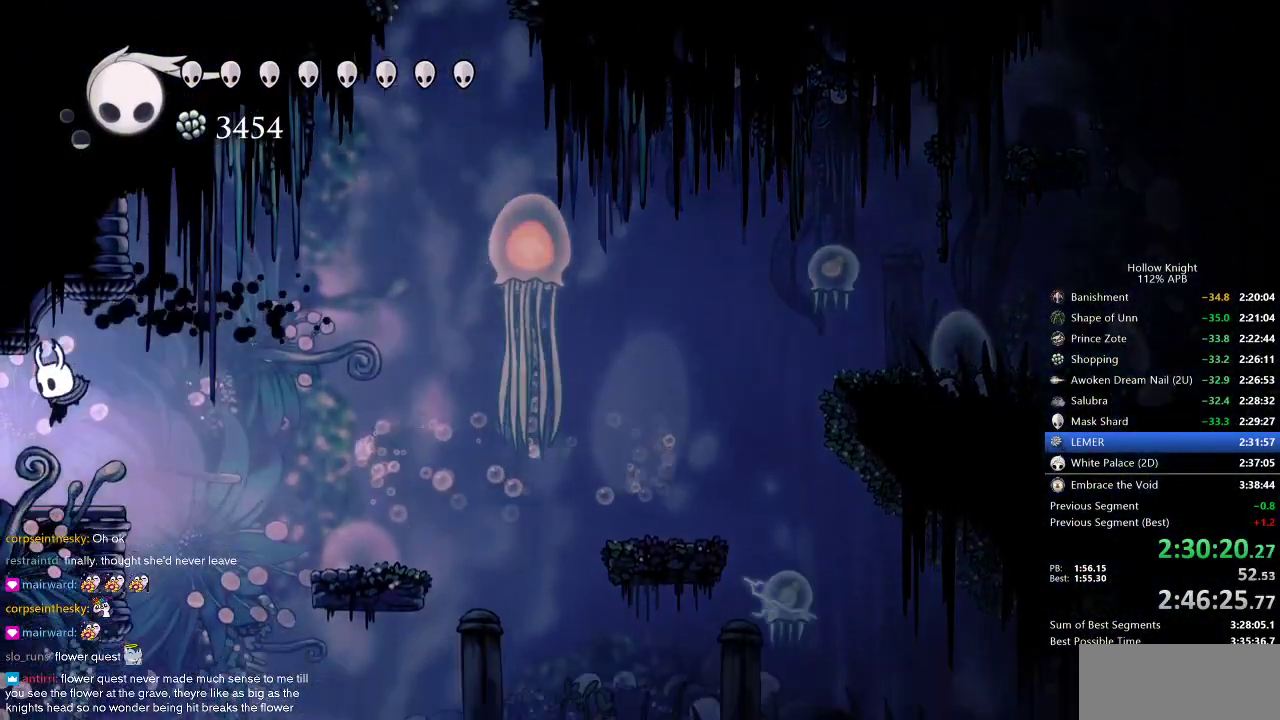
{"keys": [], "events": [[67, "dash", "down"], [167, "dash", "up"], [450, "left", "up"]]}
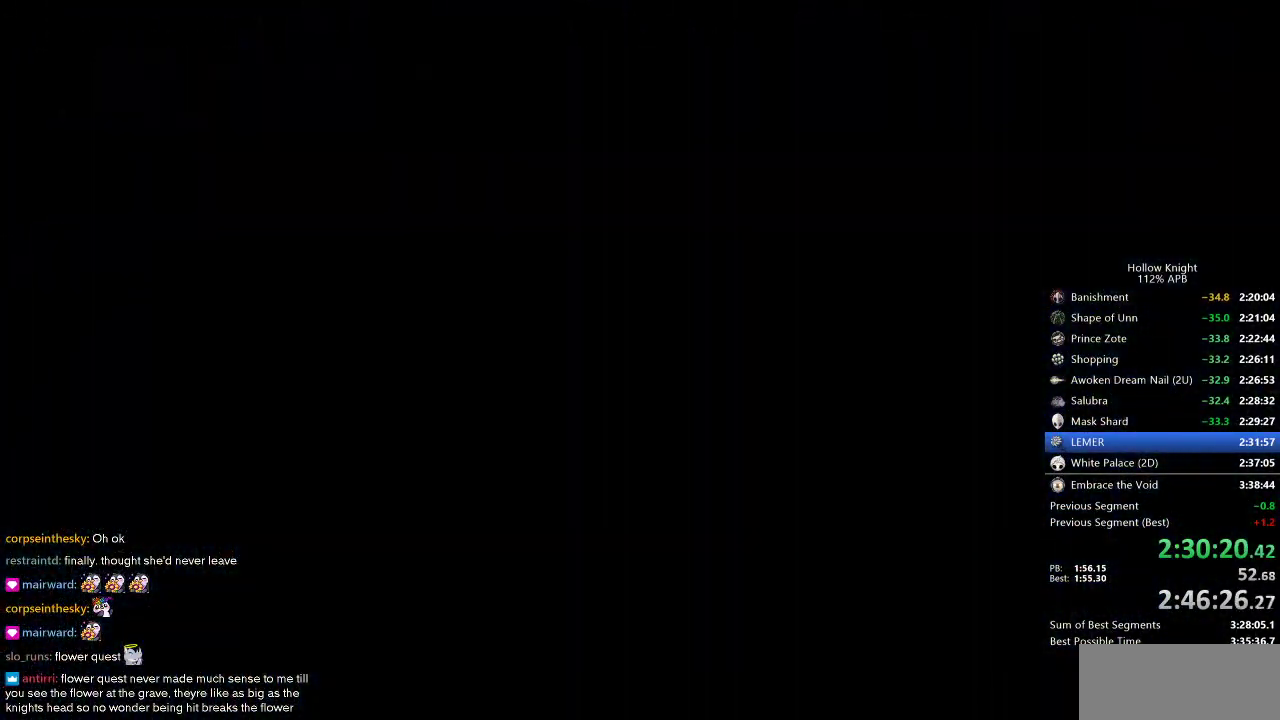
{"keys": [], "events": []}
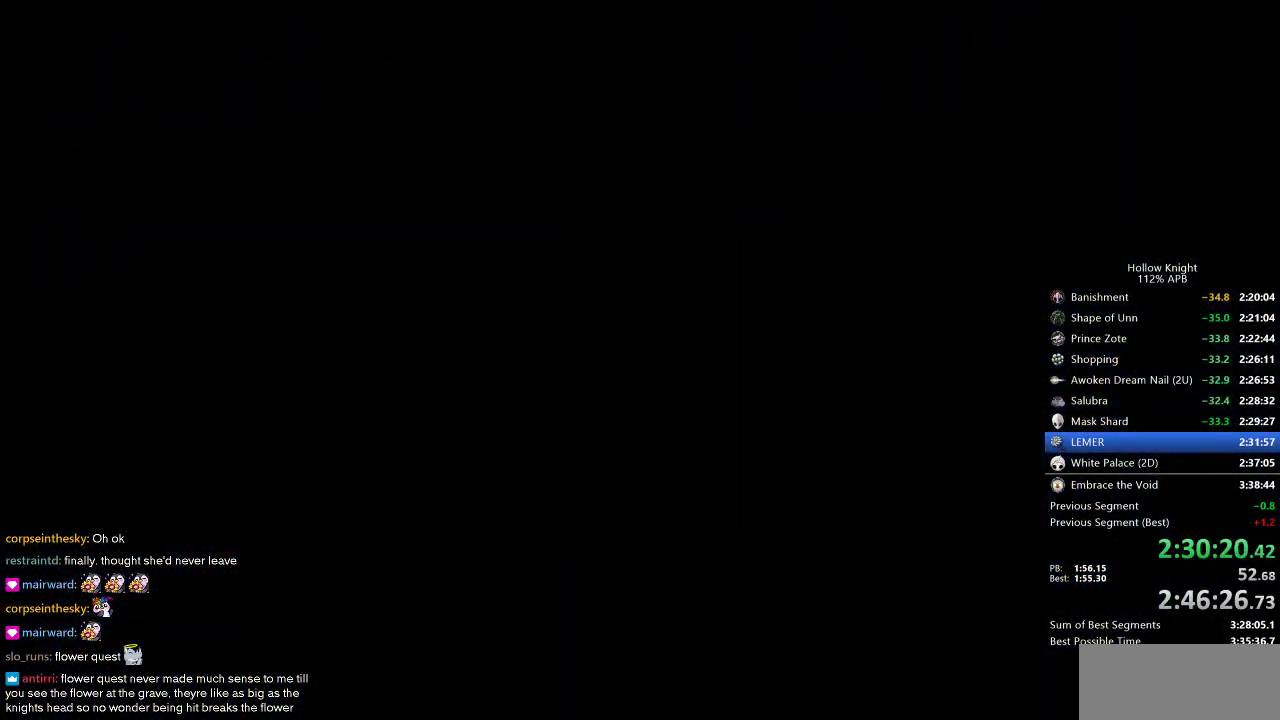
{"keys": [], "events": []}
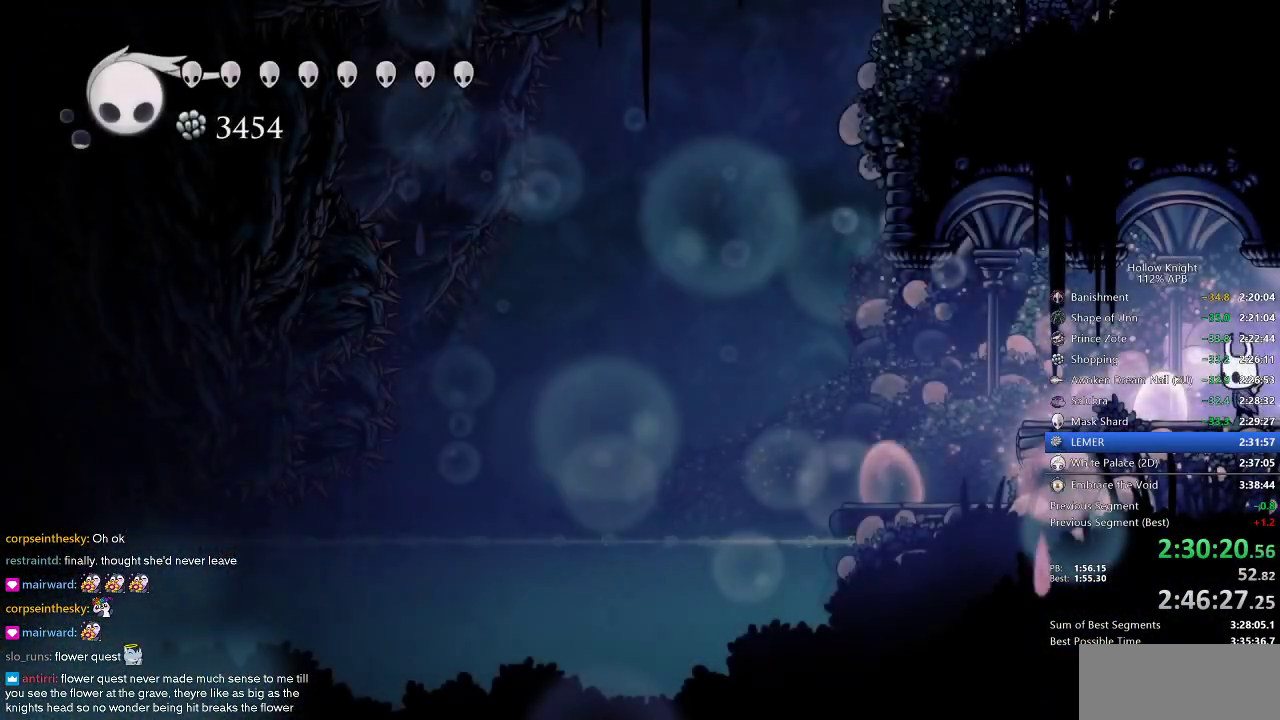
{"keys": [], "events": [[267, "dash", "down"], [317, "dash", "up"]]}
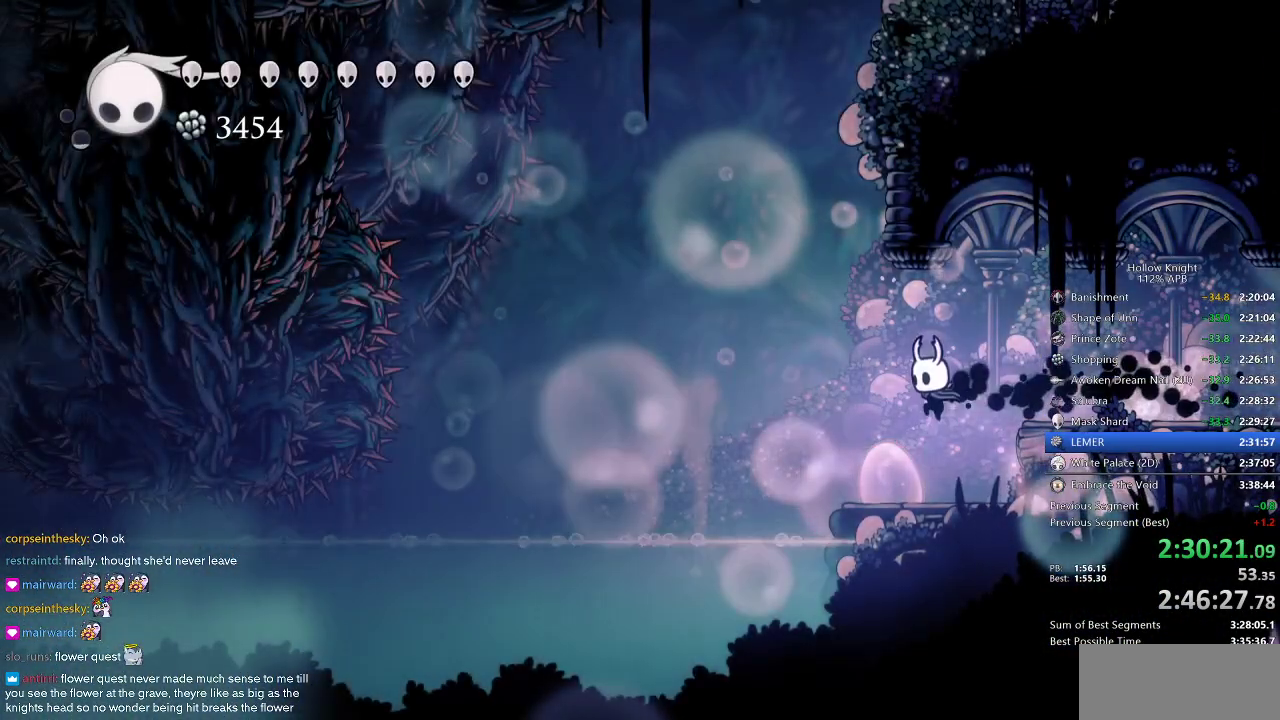
{"keys": [], "events": [[317, "dash", "down"], [417, "dash", "up"]]}
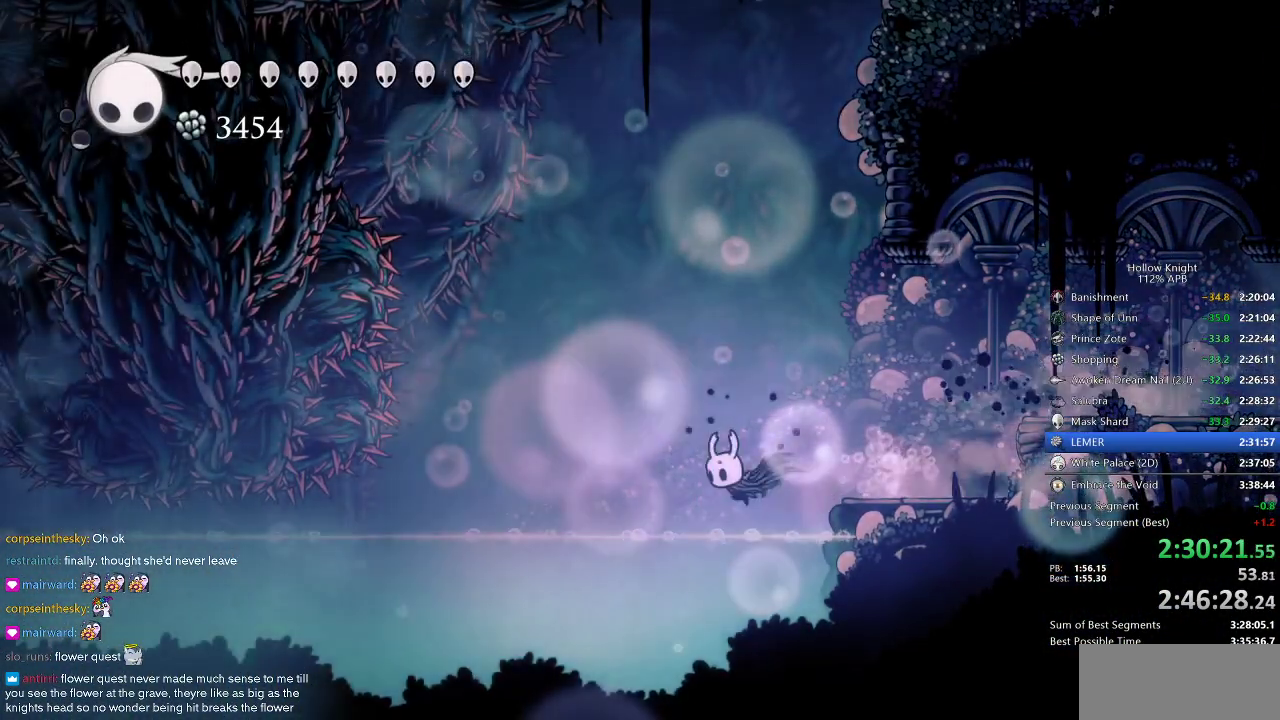
{"keys": ["left"], "events": [[167, "dash", "down"], [233, "dash", "up"], [333, "left", "down"]]}
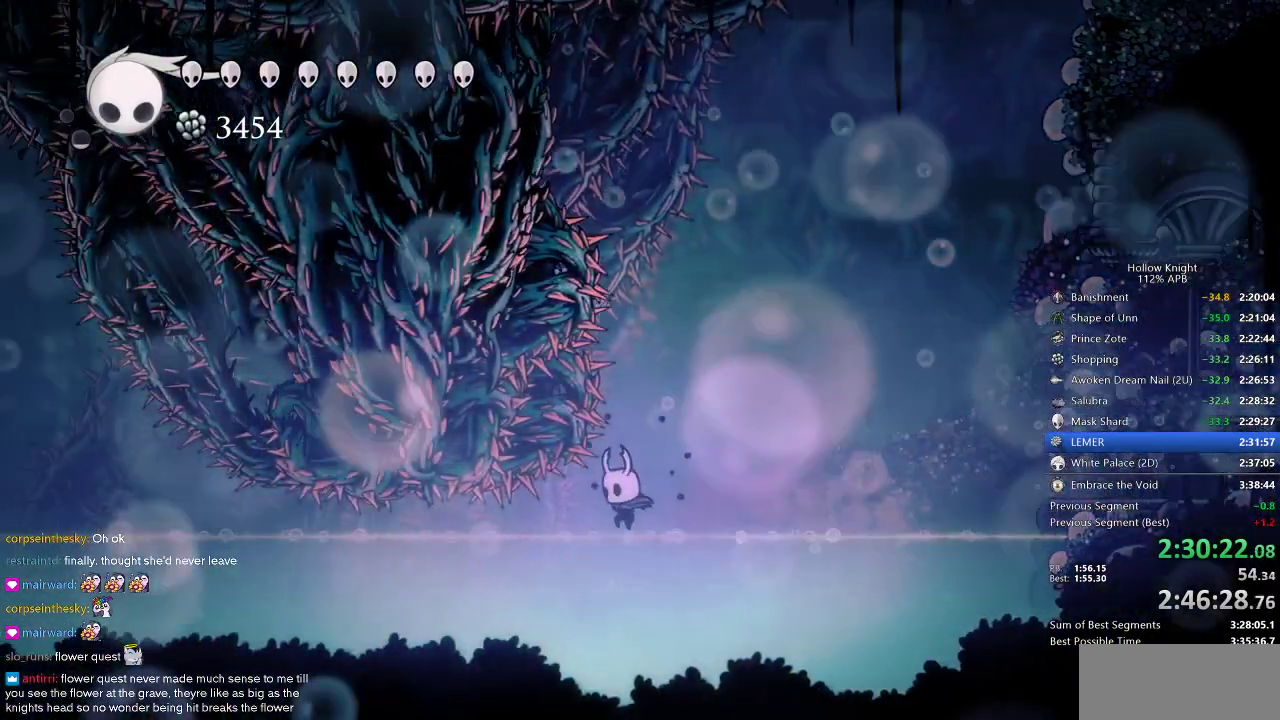
{"keys": ["left"], "events": []}
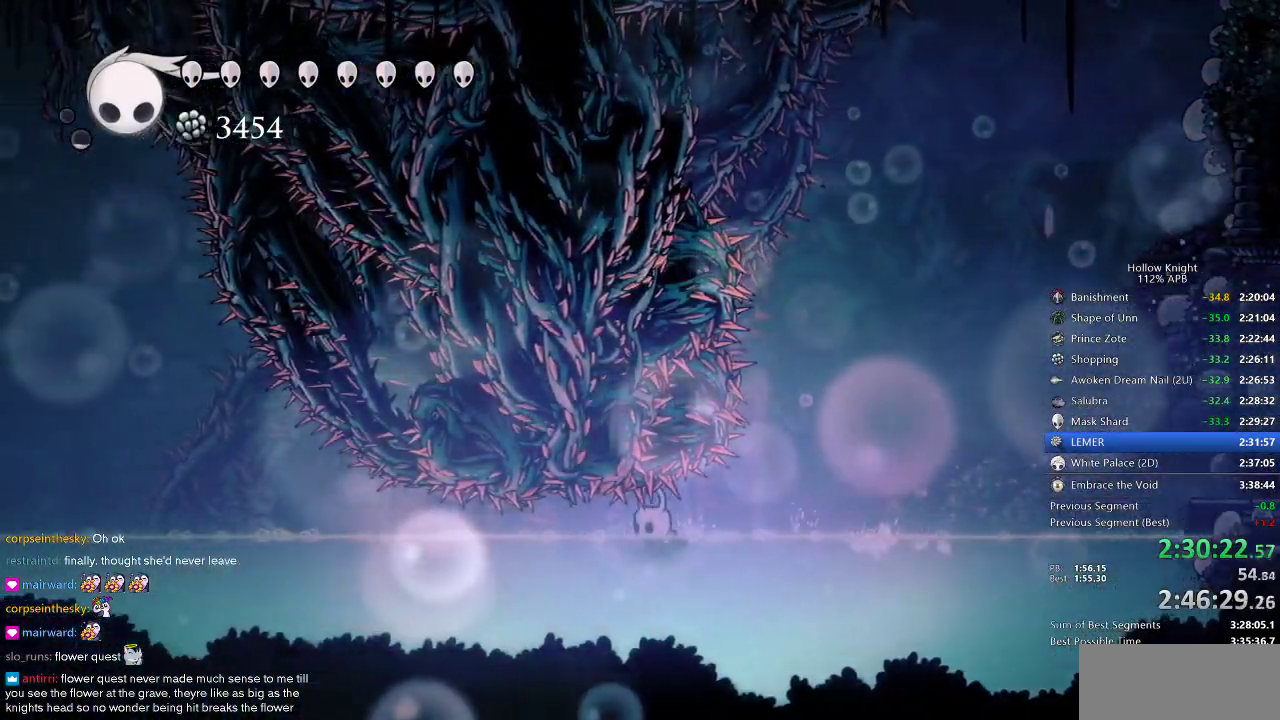
{"keys": ["left"], "events": []}
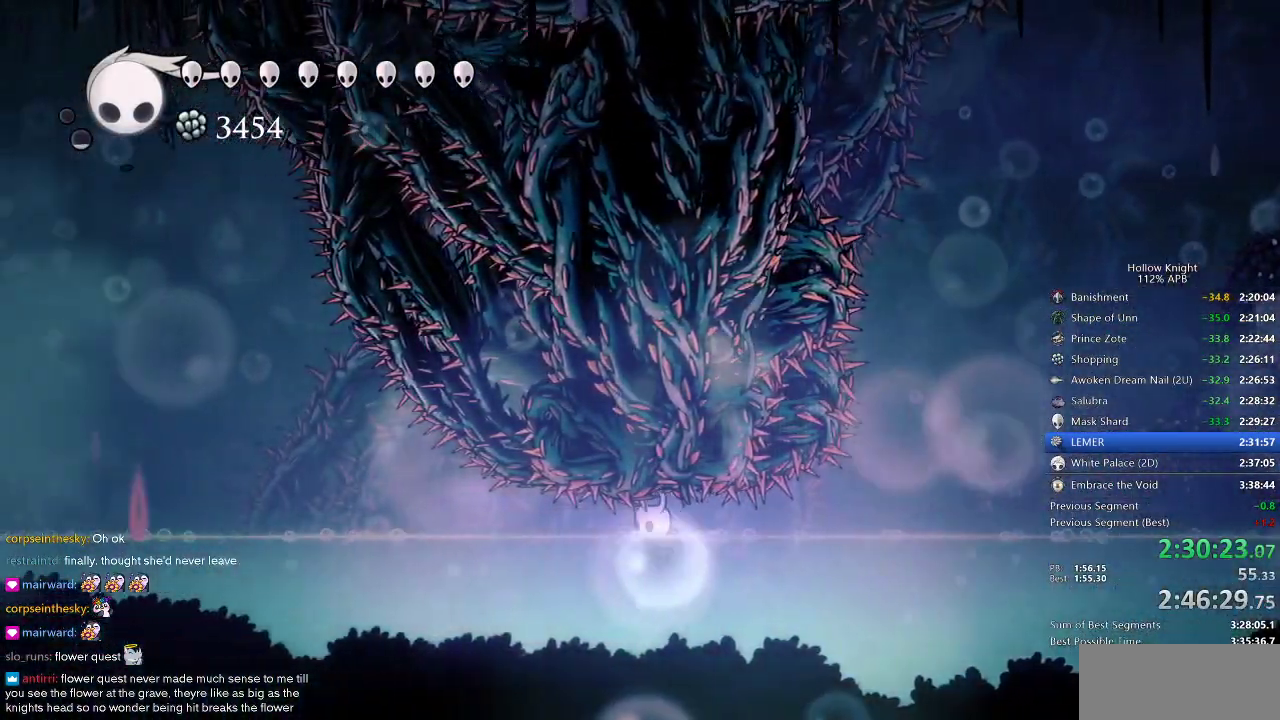
{"keys": ["left"], "events": []}
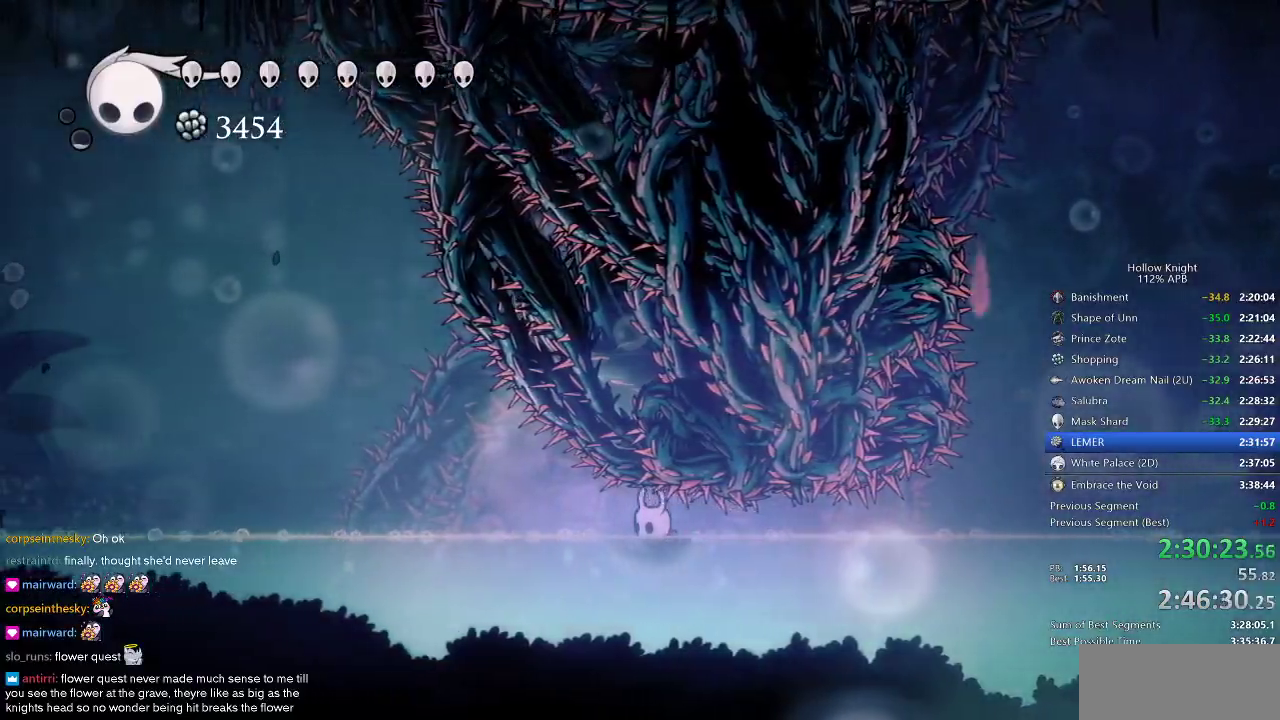
{"keys": ["left"], "events": []}
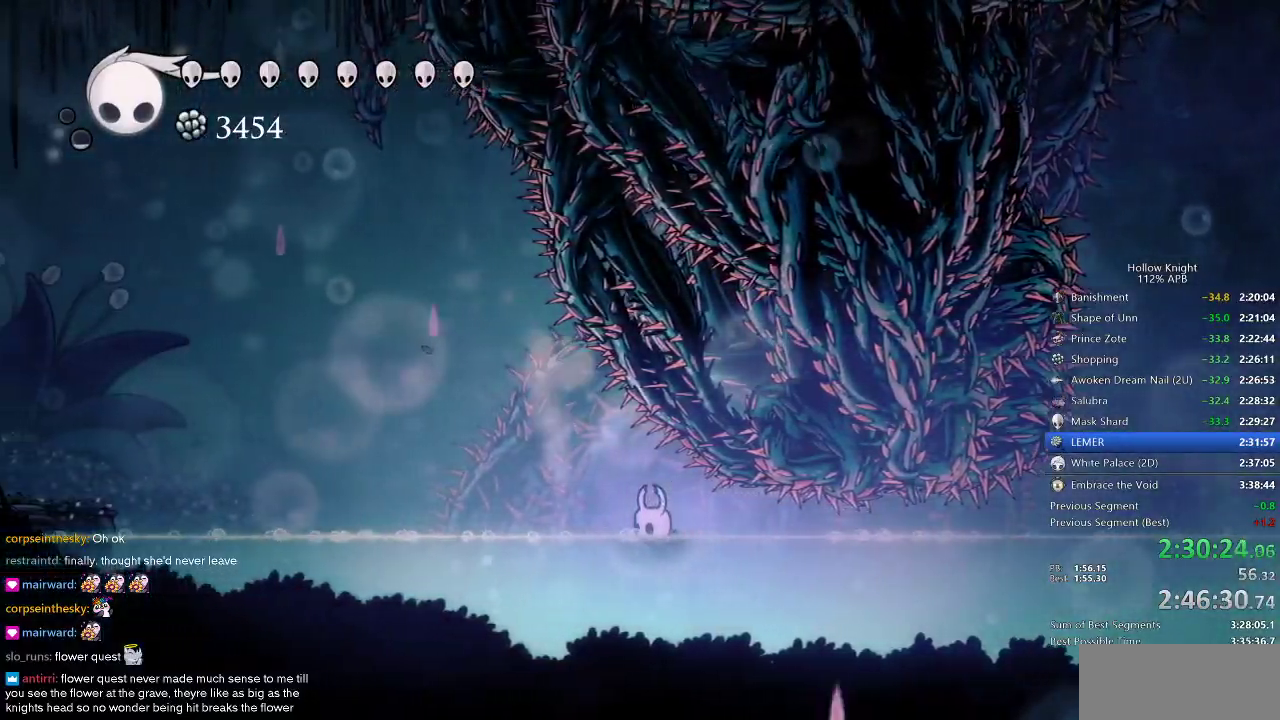
{"keys": ["left"], "events": [[283, "jump", "down"], [317, "dash", "down"], [367, "jump", "up"], [433, "dash", "up"]]}
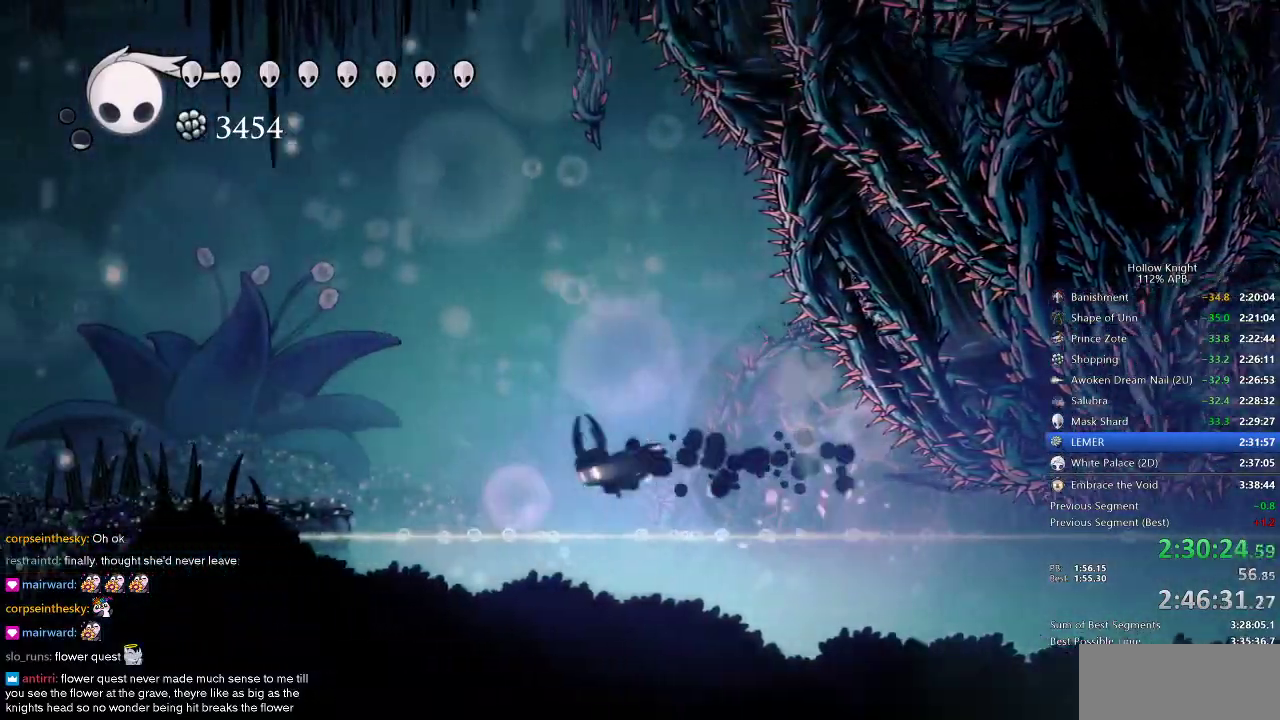
{"keys": ["dash", "left"], "events": [[333, "jump", "down"], [417, "dash", "down"], [467, "jump", "up"]]}
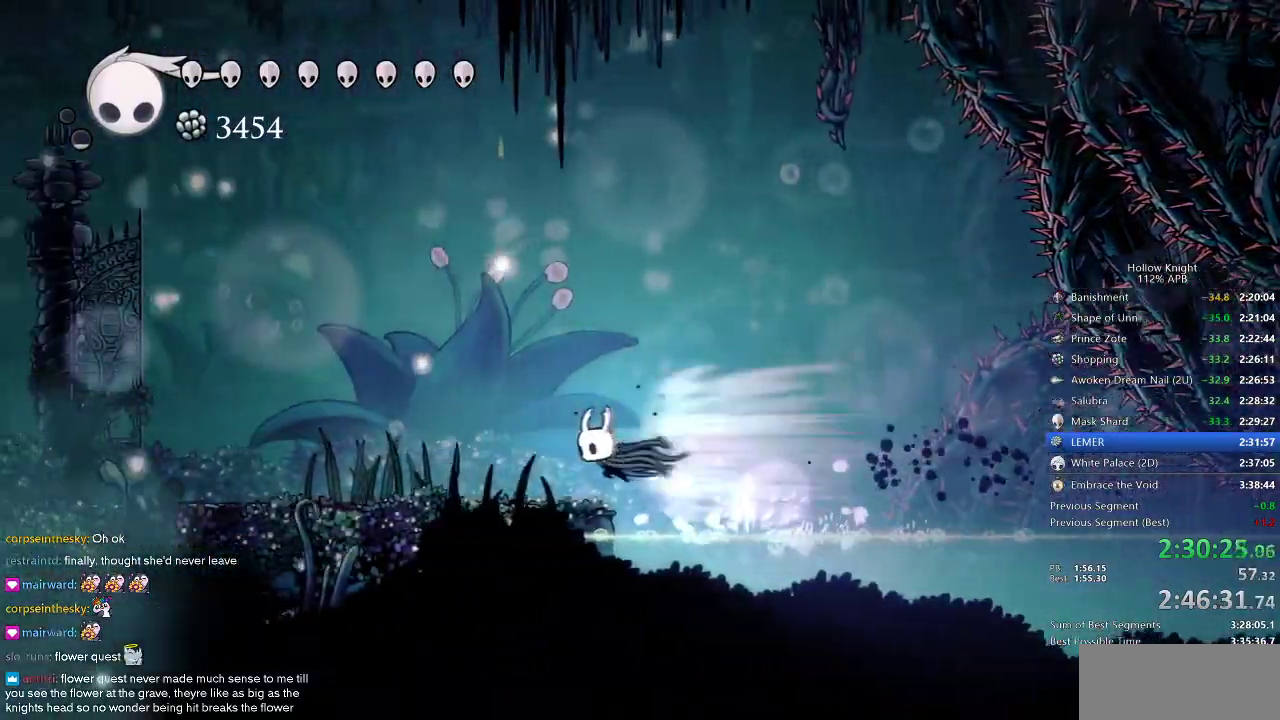
{"keys": ["left"], "events": [[83, "dash", "up"], [350, "dash", "down"], [450, "dash", "up"]]}
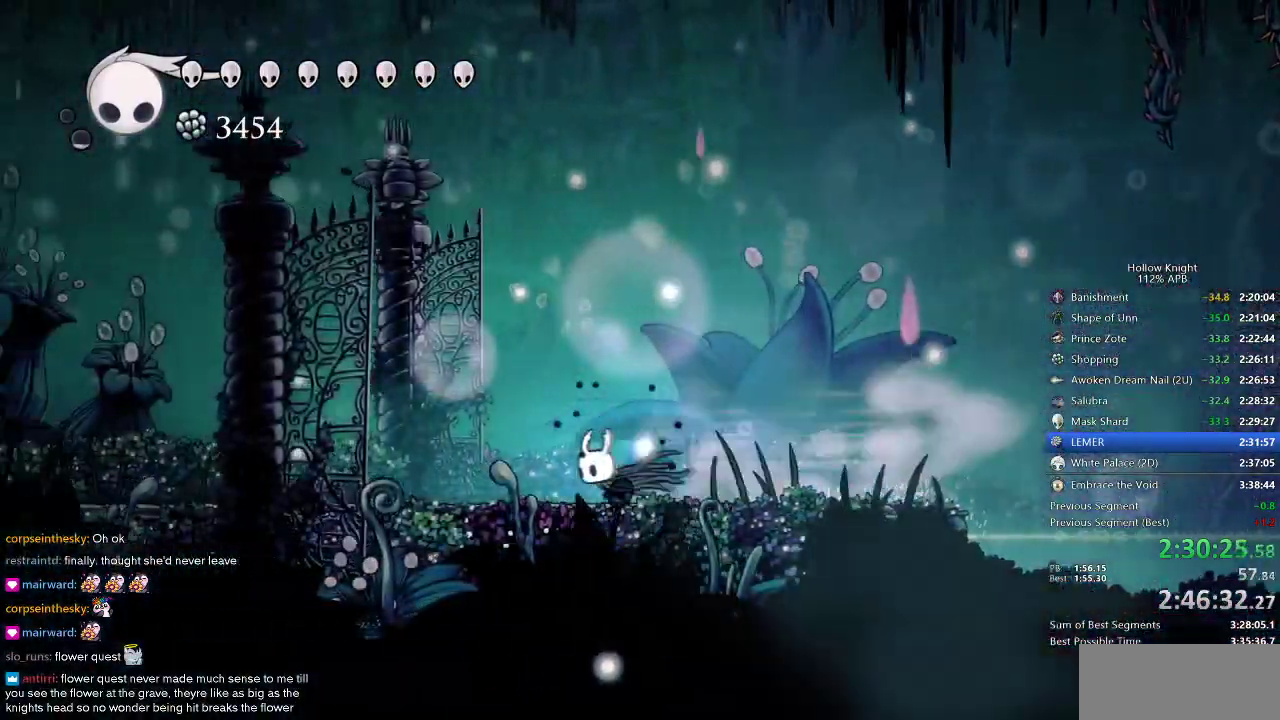
{"keys": ["left"], "events": [[267, "dash", "down"], [367, "dash", "up"]]}
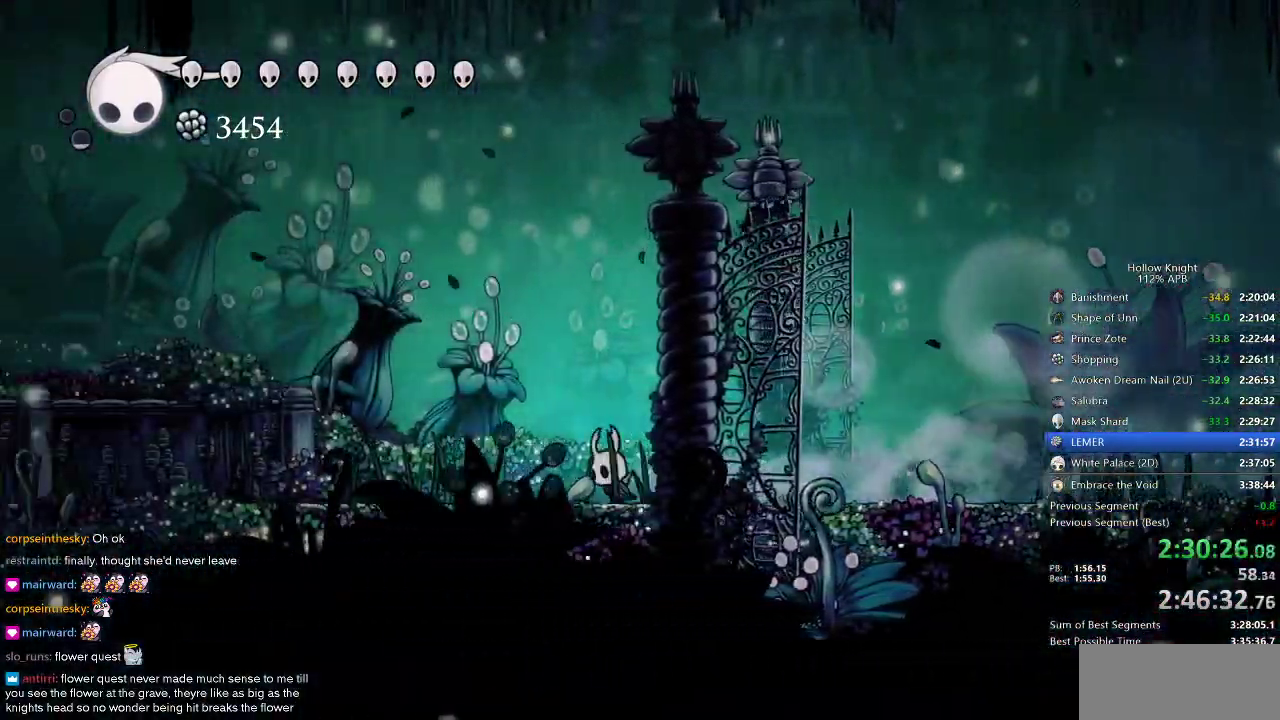
{"keys": ["left"], "events": [[150, "dash", "down"], [283, "dash", "up"]]}
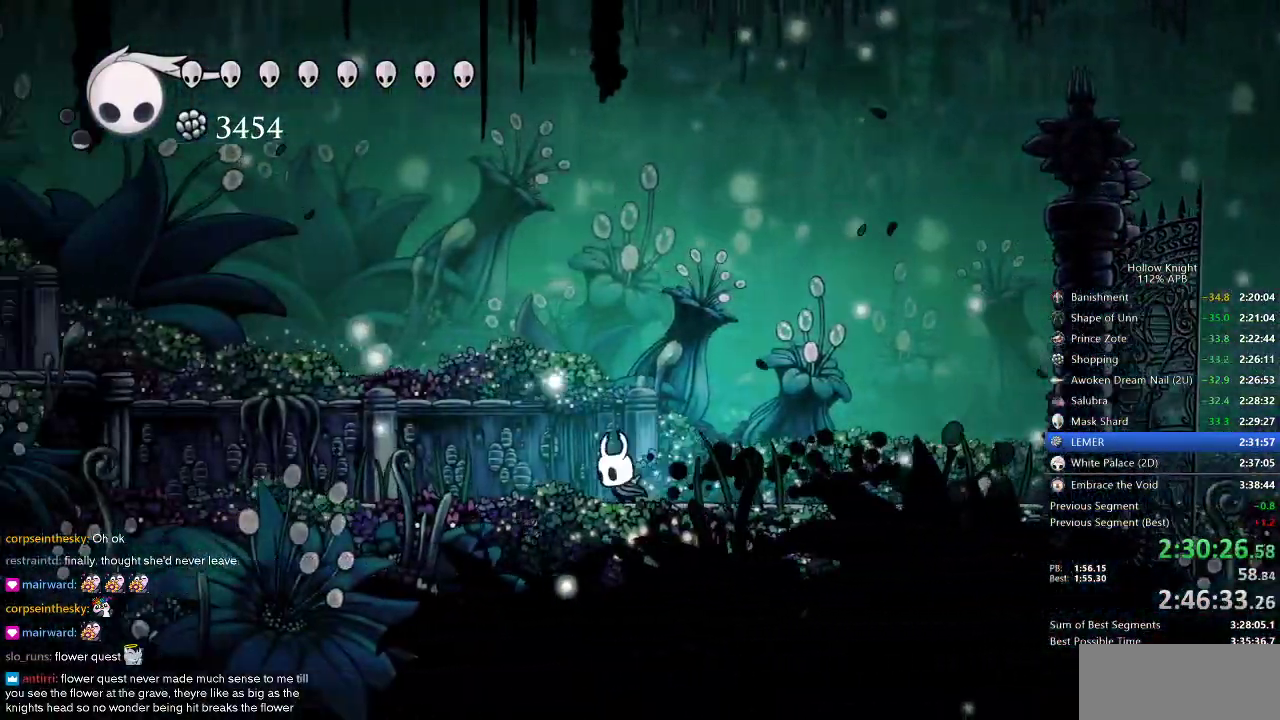
{"keys": ["jump", "left"], "events": [[67, "dash", "down"], [200, "dash", "up"], [350, "jump", "down"]]}
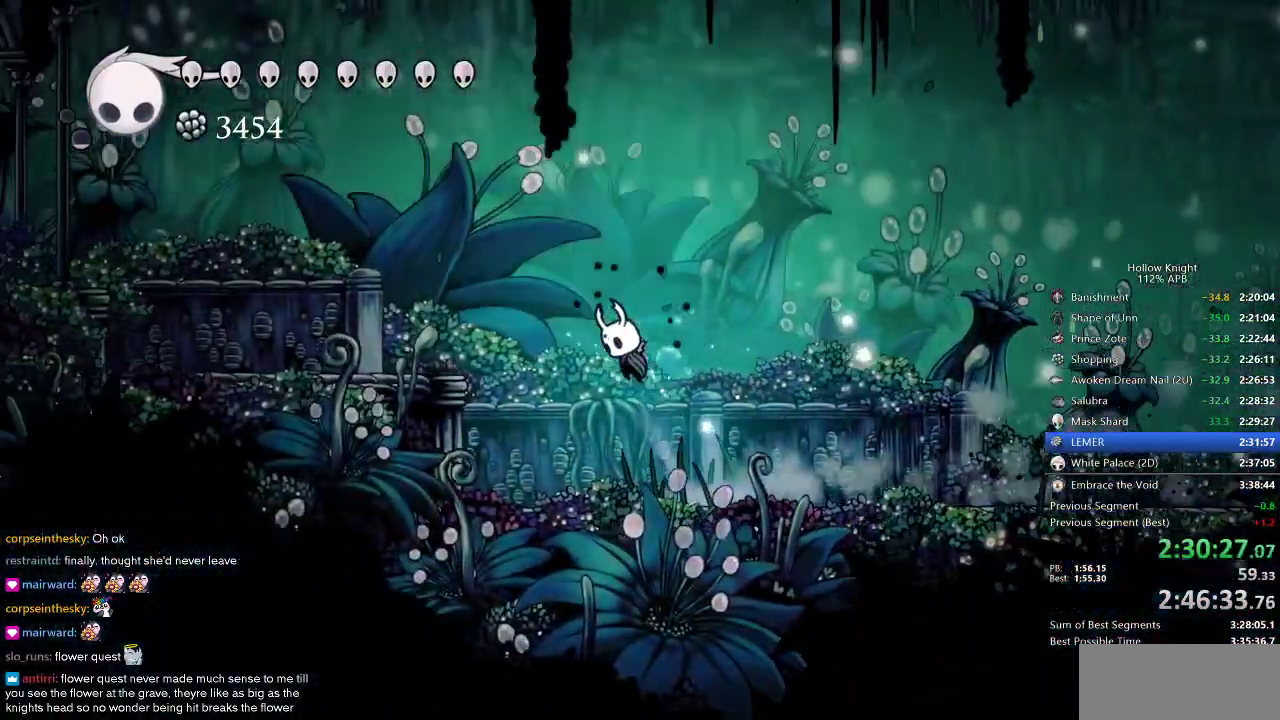
{"keys": ["jump", "left"], "events": [[83, "dash", "down"], [117, "jump", "up"], [167, "dash", "up"], [467, "jump", "down"]]}
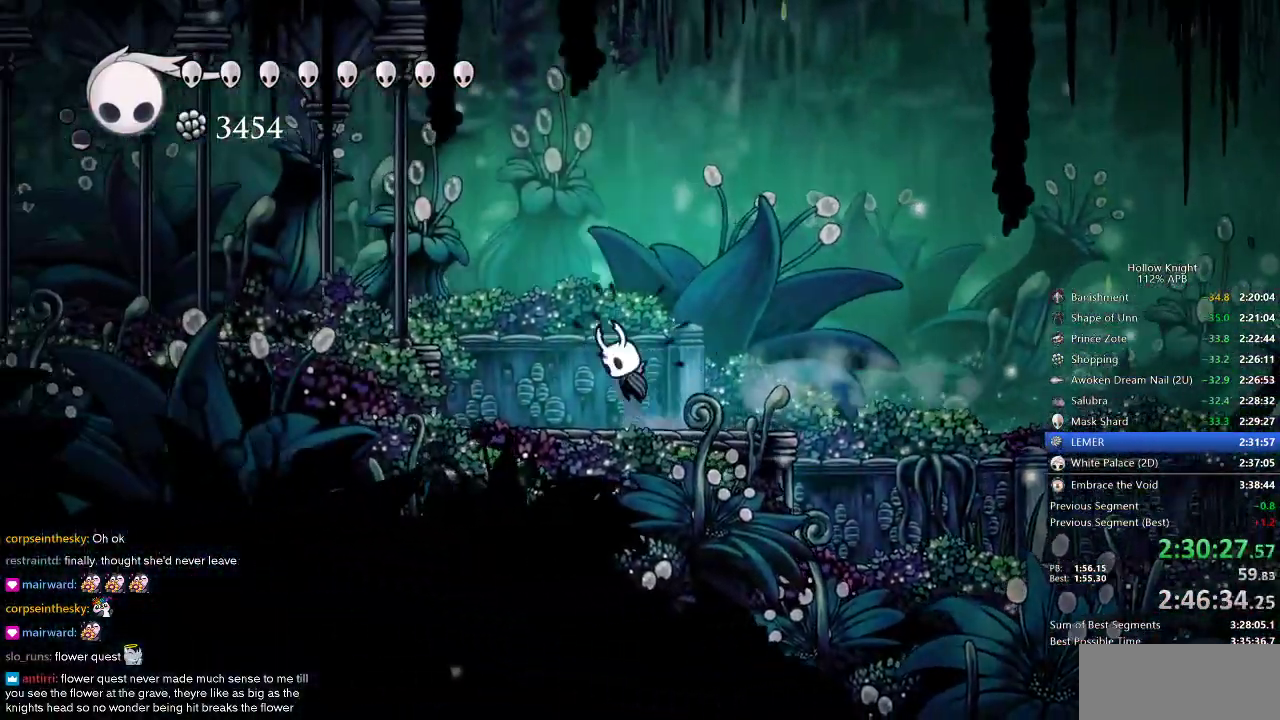
{"keys": ["cdash", "left"], "events": [[100, "dash", "down"], [150, "jump", "up"], [200, "dash", "up"], [467, "cdash", "down"]]}
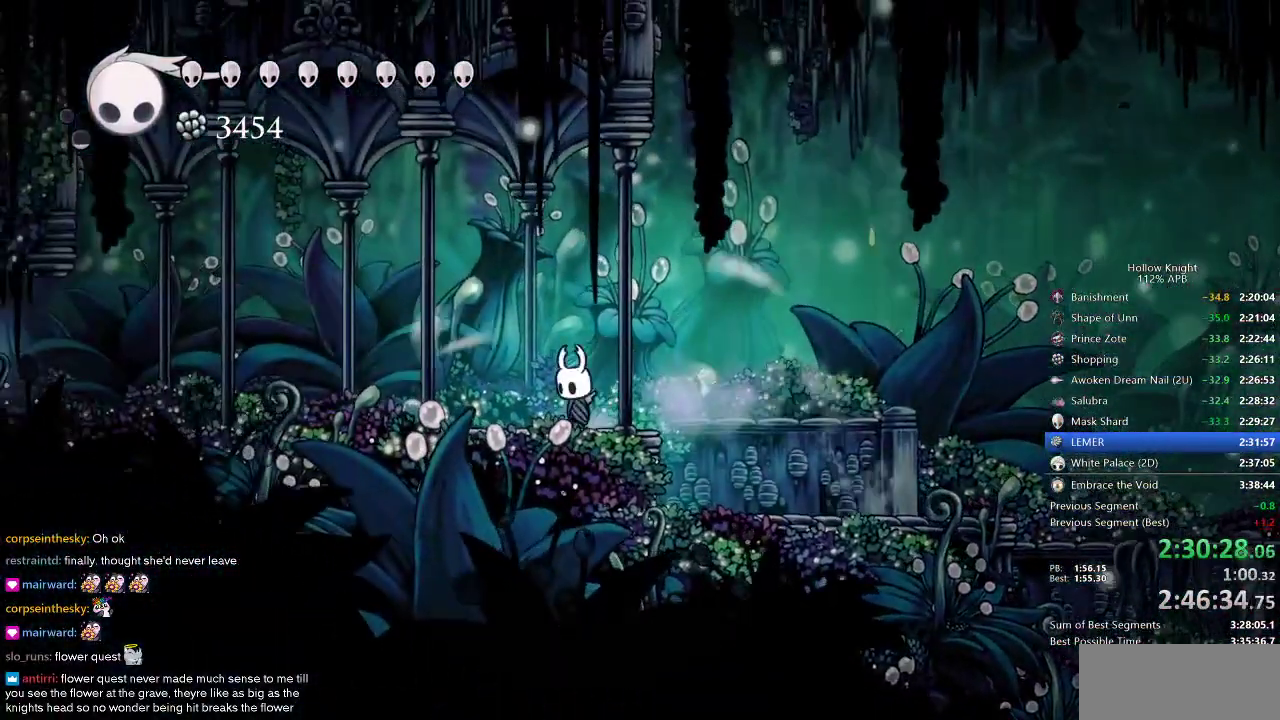
{"keys": ["cdash"], "events": [[67, "left", "up"]]}
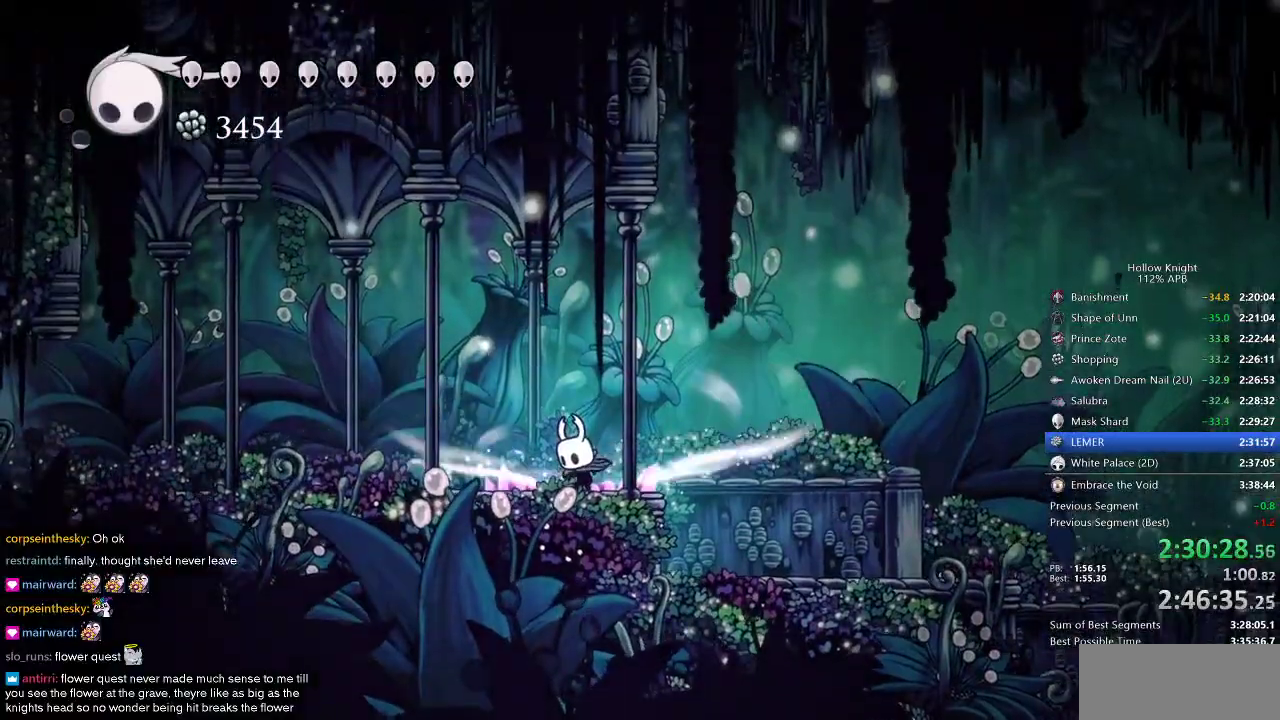
{"keys": ["left"], "events": [[367, "cdash", "up"], [417, "left", "down"]]}
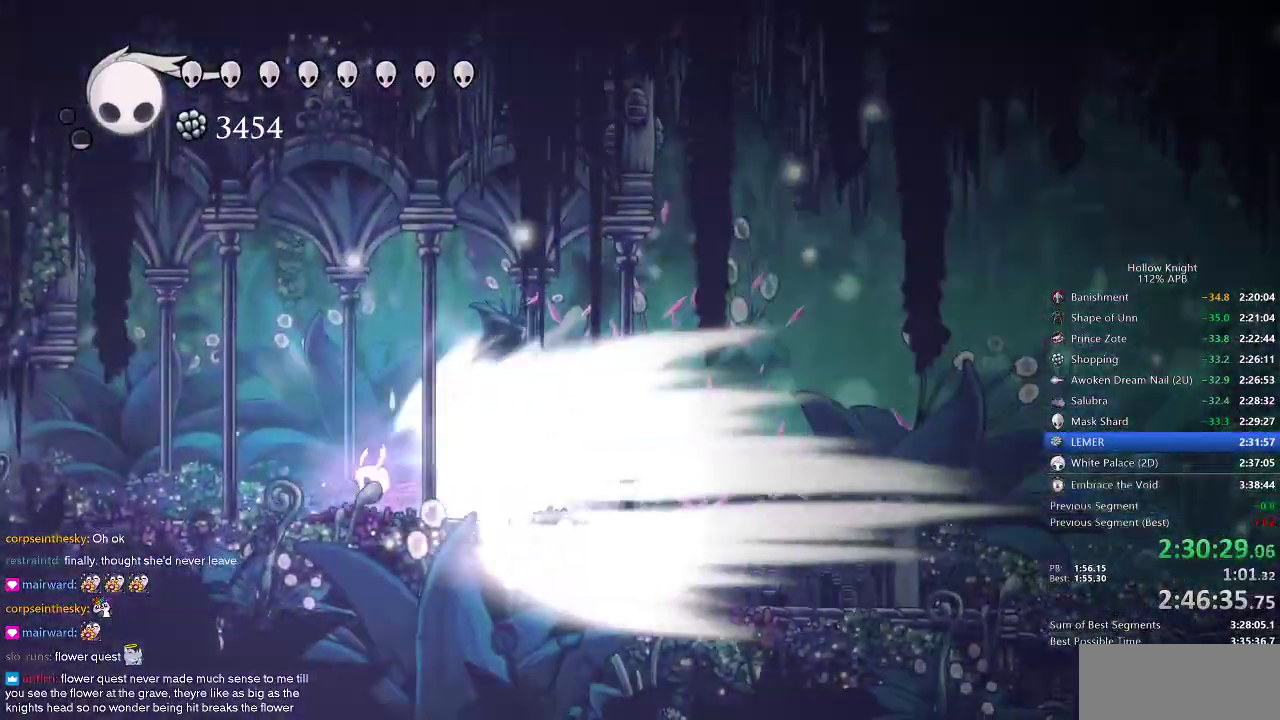
{"keys": ["left"], "events": []}
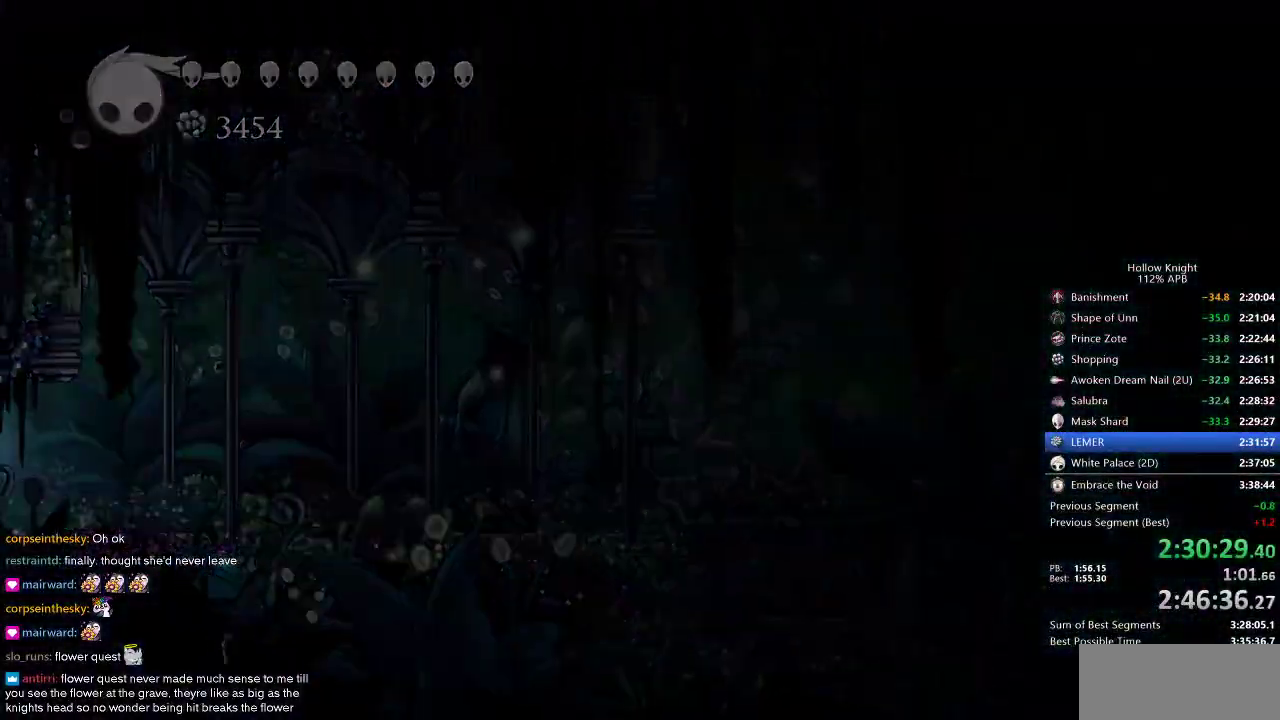
{"keys": ["left"], "events": []}
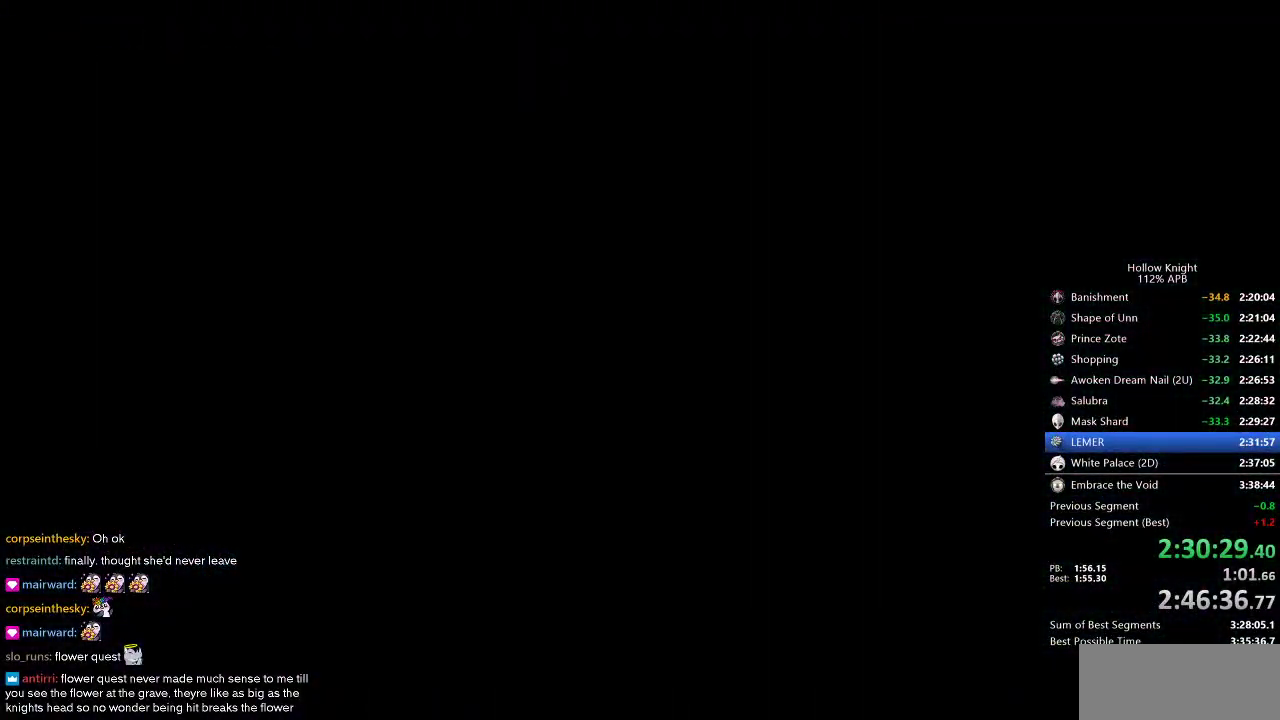
{"keys": ["left"], "events": []}
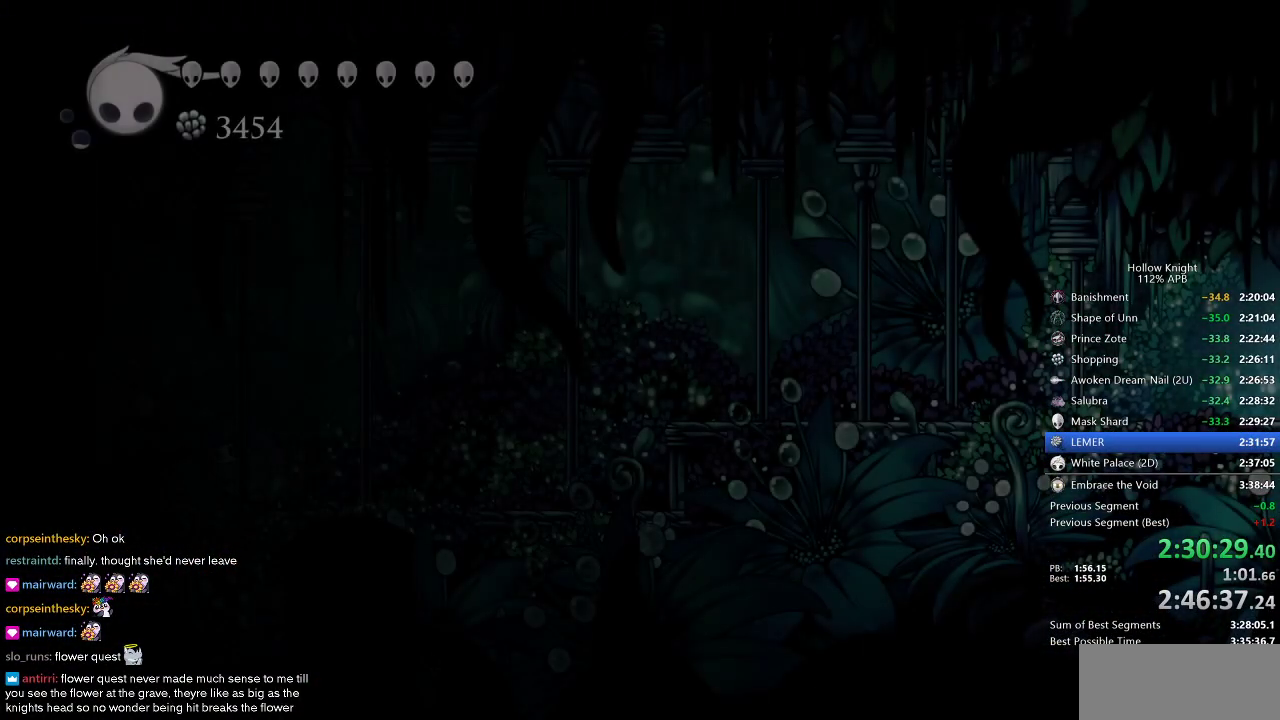
{"keys": ["left"], "events": []}
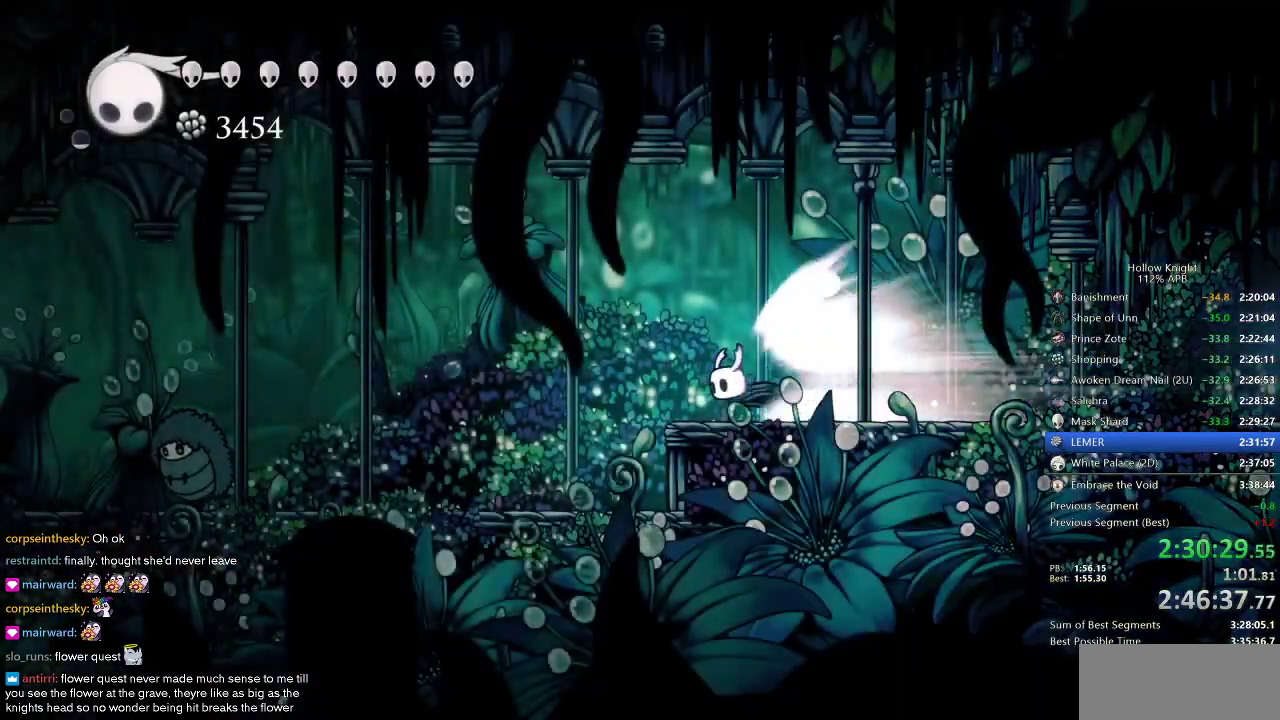
{"keys": ["left"], "events": []}